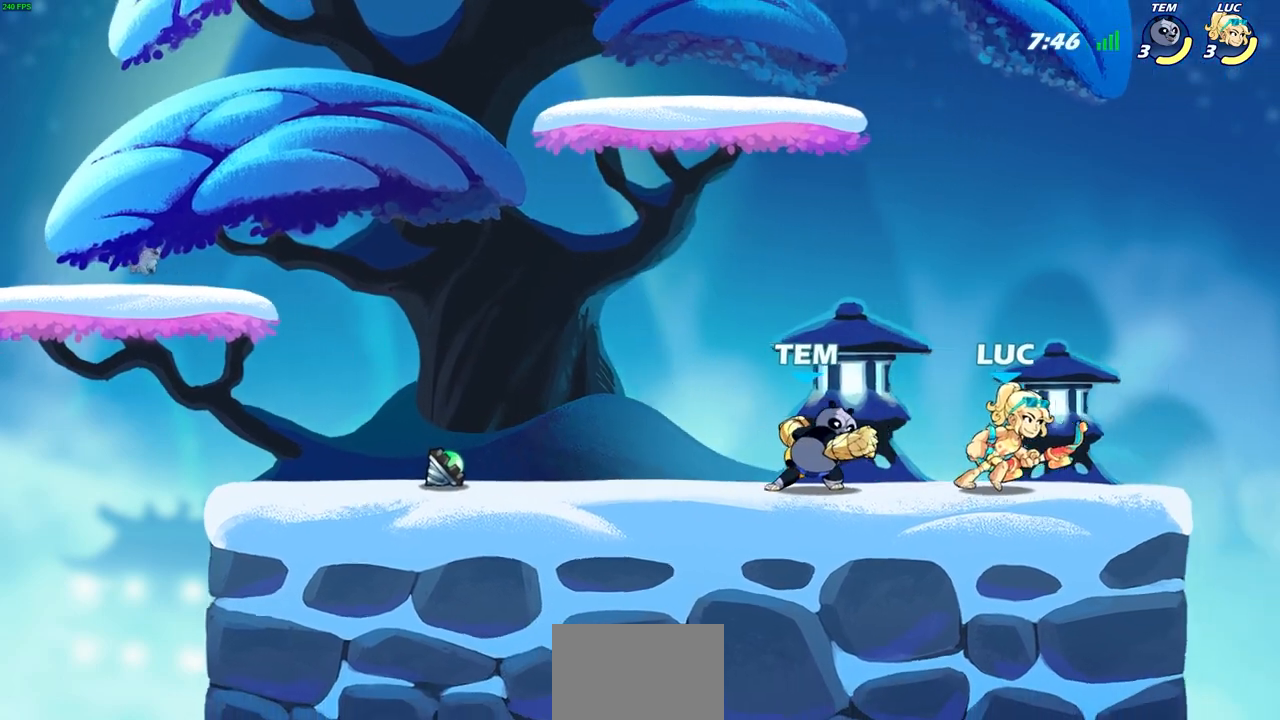
Gameplay with a controller (PlayStation layout); each line is a JSON object with the inputs held at the frame after it. "events" lists button and stick changes between this image and that frame as [ms after this image, input, new state], when the widget could be followed in between. Not read: right_stick.
{"buttons": [], "left_stick": "left", "events": [[183, "left_stick", "left"], [300, "R1", "down"], [300, "R2", "down"], [350, "SQUARE", "down"], [417, "R1", "up"], [417, "R2", "up"], [417, "SQUARE", "up"]]}
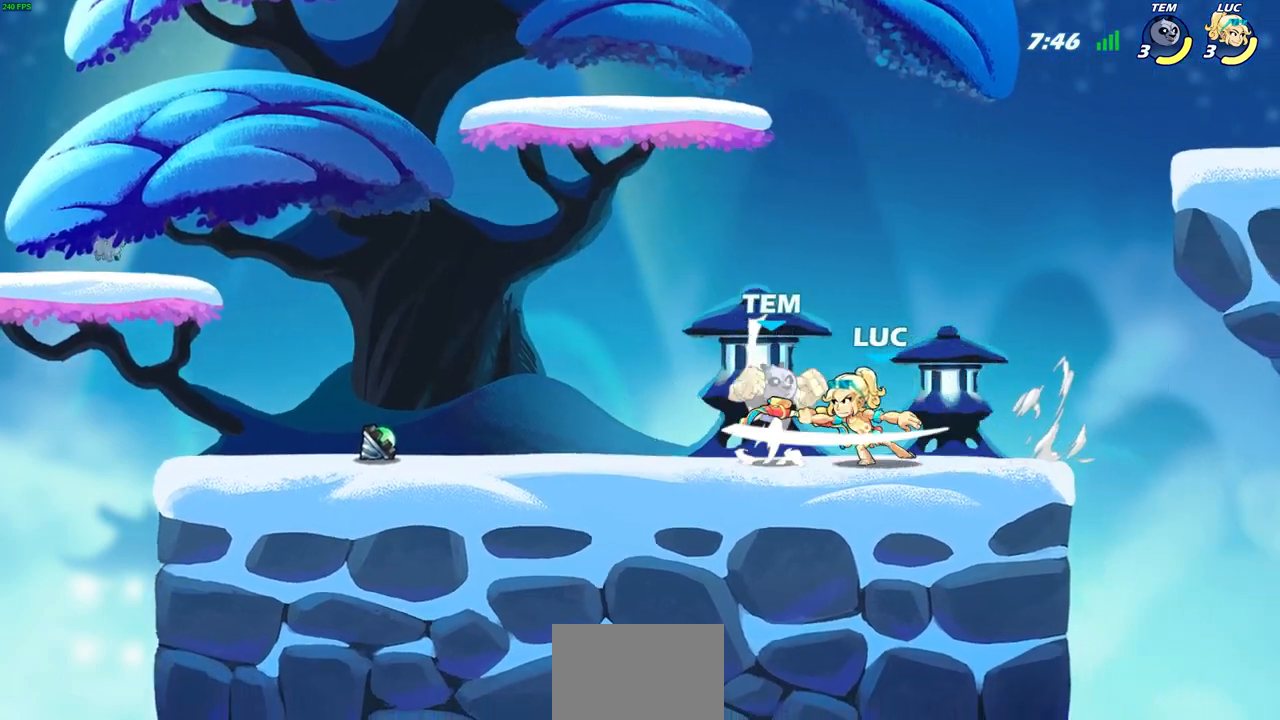
{"buttons": ["R1", "R2"], "left_stick": "left", "events": [[83, "left_stick", "center"], [400, "left_stick", "left"], [483, "R1", "down"], [483, "R2", "down"]]}
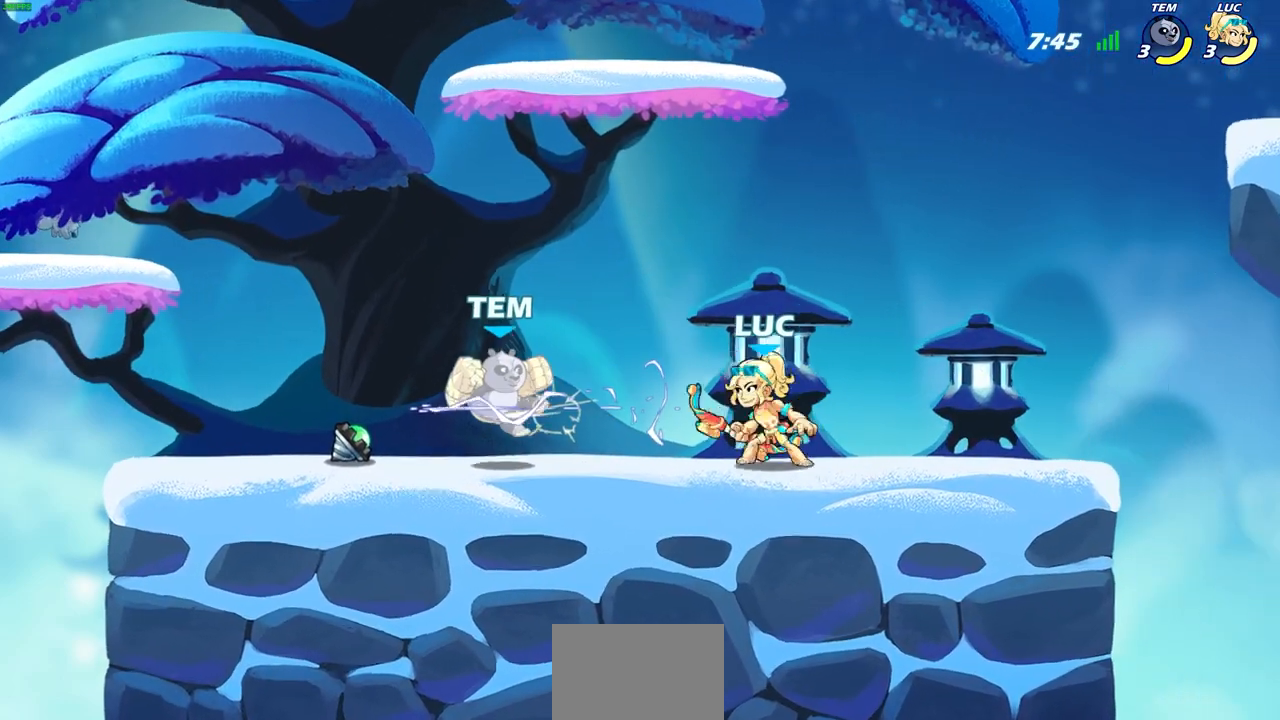
{"buttons": [], "left_stick": "left", "events": [[83, "left_stick", "center"], [100, "CIRCLE", "down"], [117, "R1", "up"], [117, "R2", "up"], [183, "CIRCLE", "up"], [283, "left_stick", "left"]]}
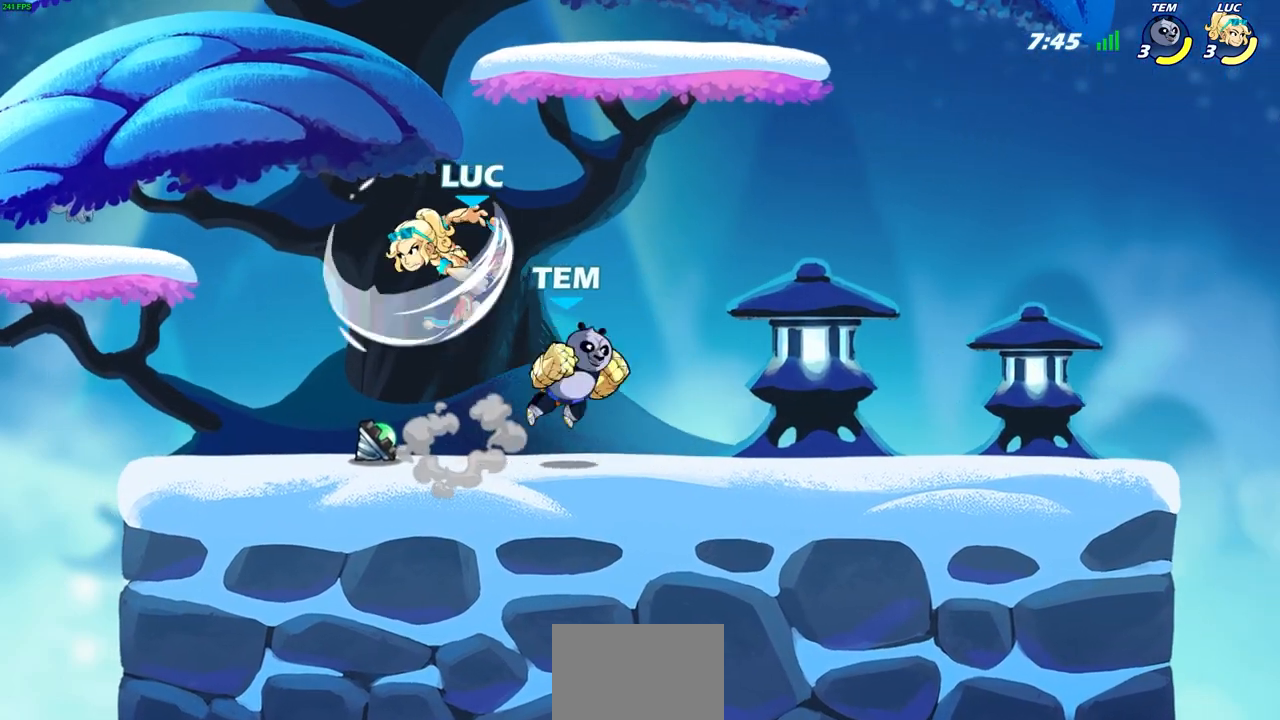
{"buttons": ["CROSS"], "left_stick": "up", "events": [[33, "left_stick", "center"], [250, "left_stick", "up-left"], [367, "CROSS", "down"], [367, "left_stick", "up"]]}
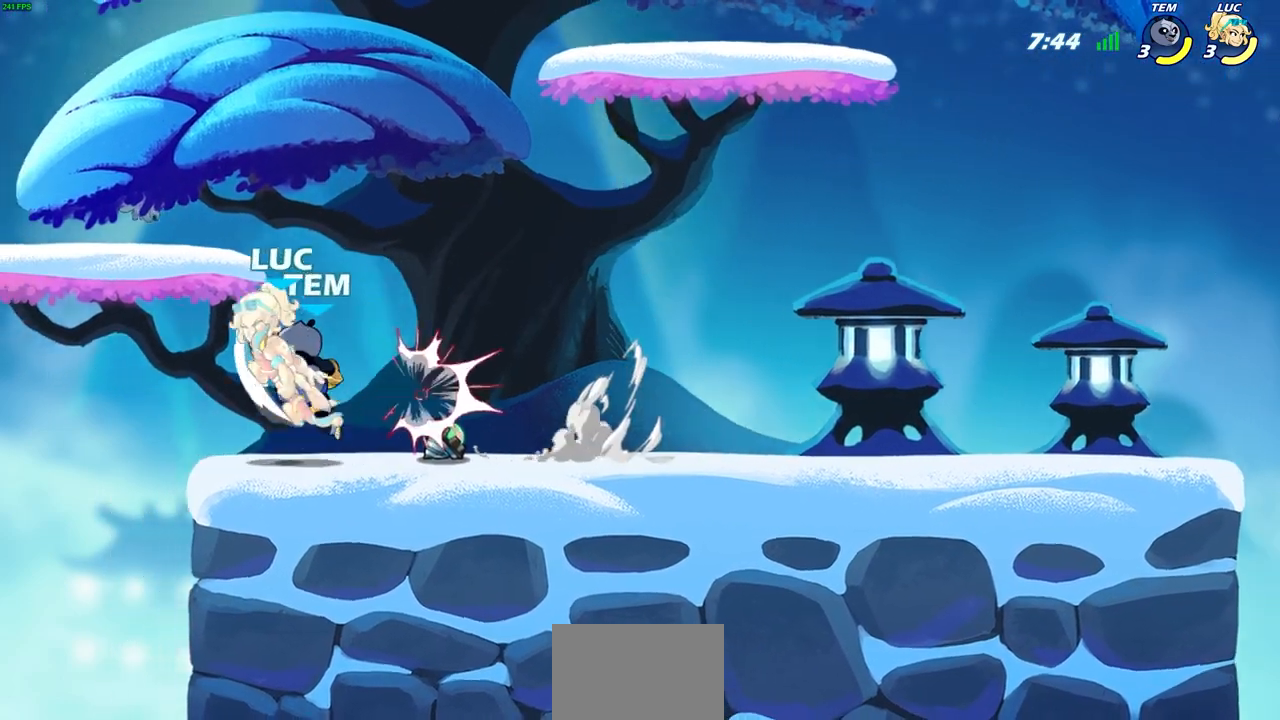
{"buttons": ["R2"], "left_stick": "up-left", "events": [[33, "CROSS", "up"], [50, "left_stick", "center"], [200, "left_stick", "right"], [250, "left_stick", "center"], [300, "left_stick", "left"], [383, "R2", "down"], [450, "left_stick", "up-left"]]}
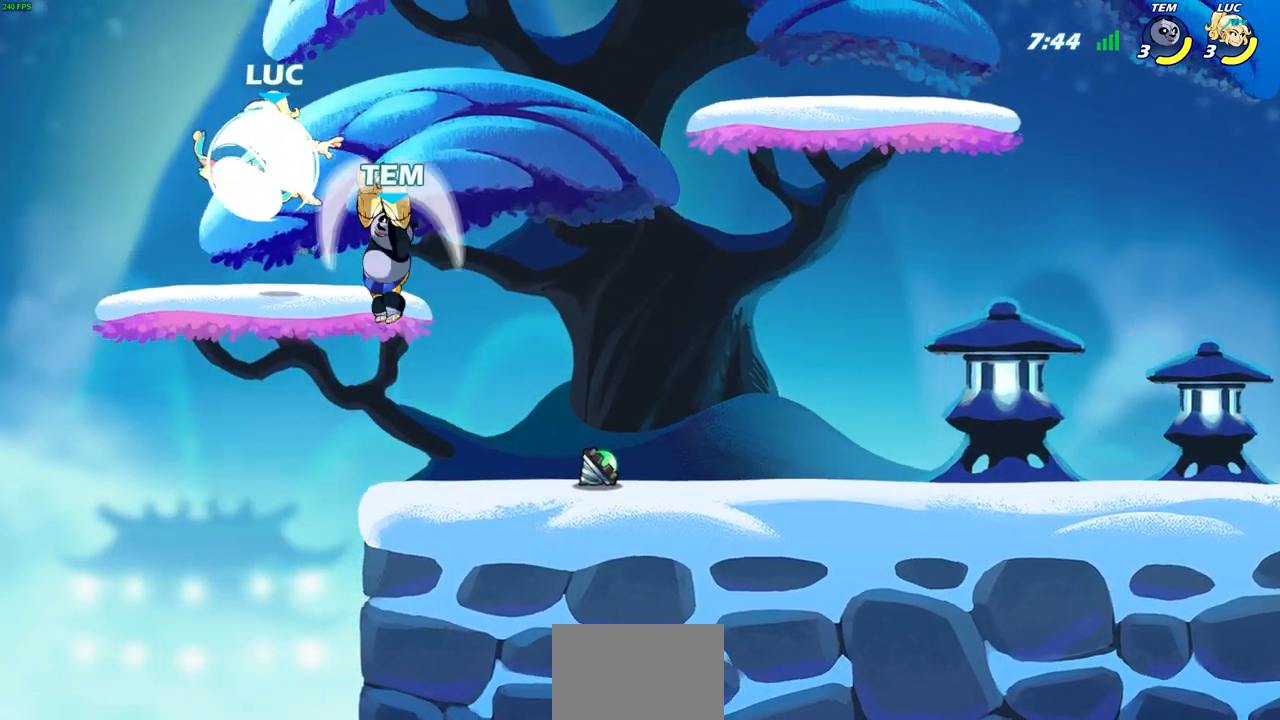
{"buttons": [], "left_stick": "right", "events": [[150, "R2", "up"], [150, "left_stick", "up-right"], [217, "left_stick", "right"]]}
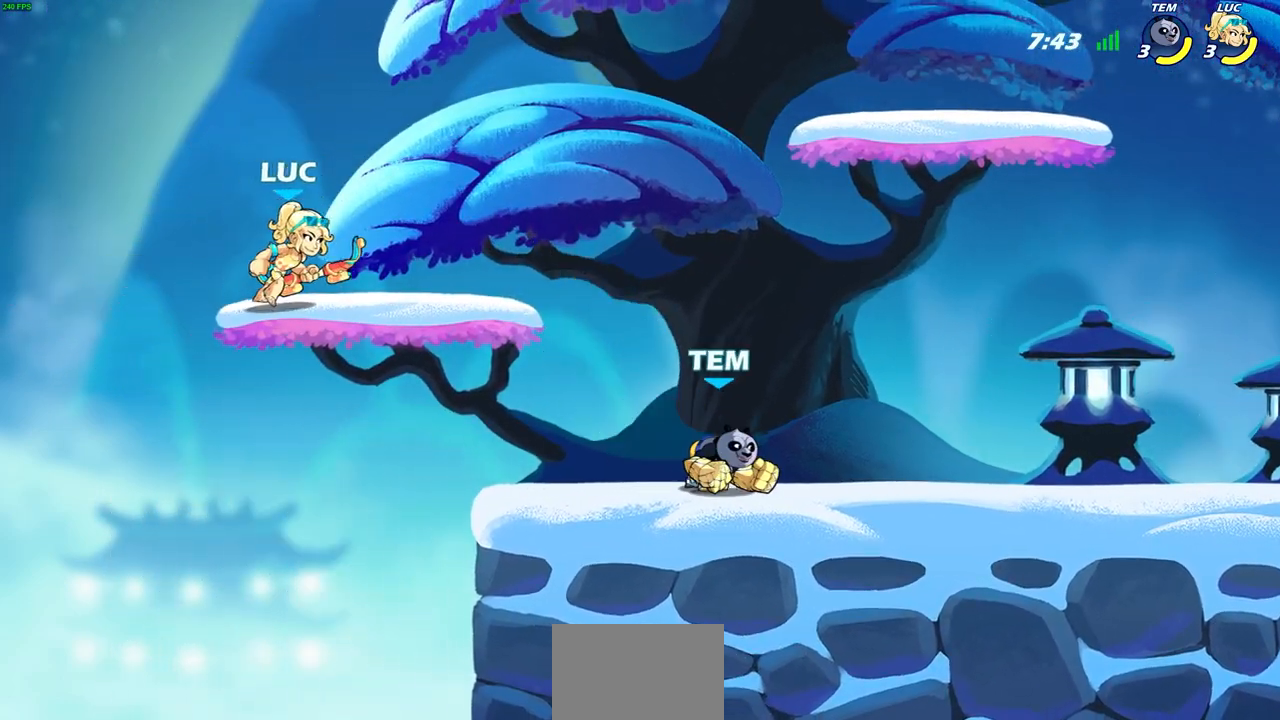
{"buttons": ["SQUARE"], "left_stick": "center", "events": [[50, "left_stick", "down-left"], [217, "left_stick", "down-right"], [350, "left_stick", "center"], [450, "SQUARE", "down"]]}
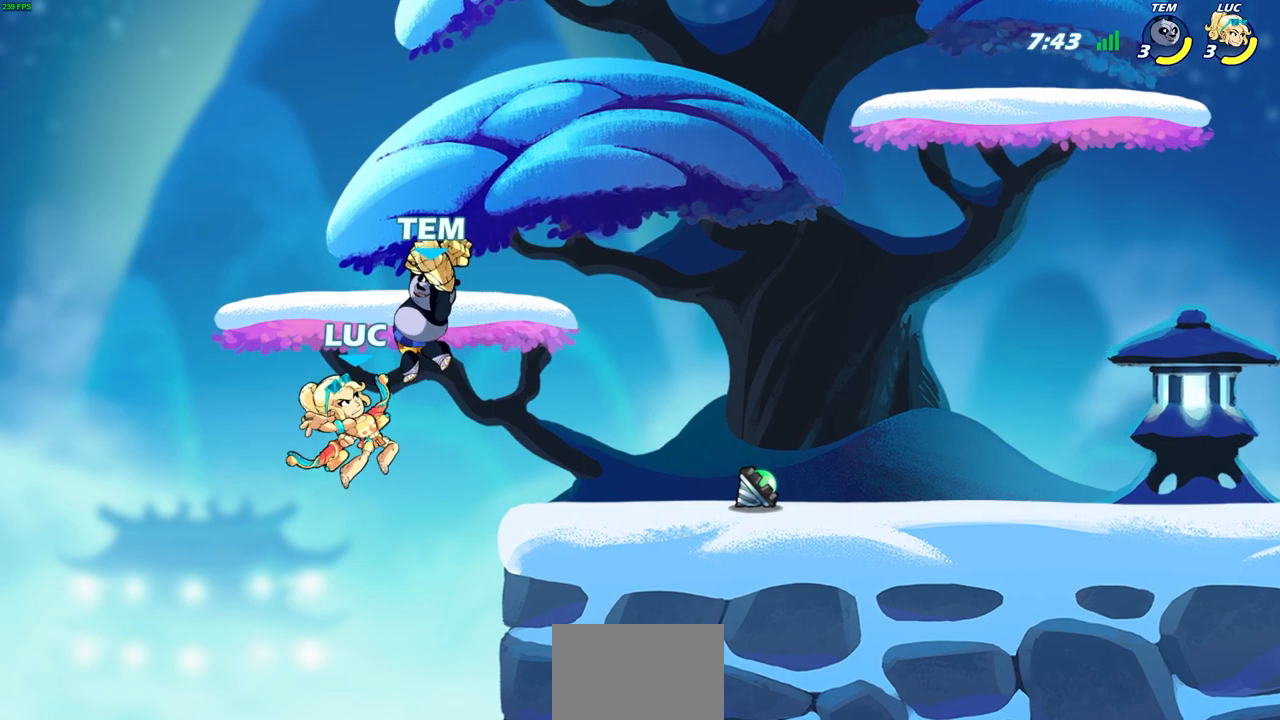
{"buttons": [], "left_stick": "up-left", "events": [[33, "SQUARE", "up"], [433, "left_stick", "up-left"]]}
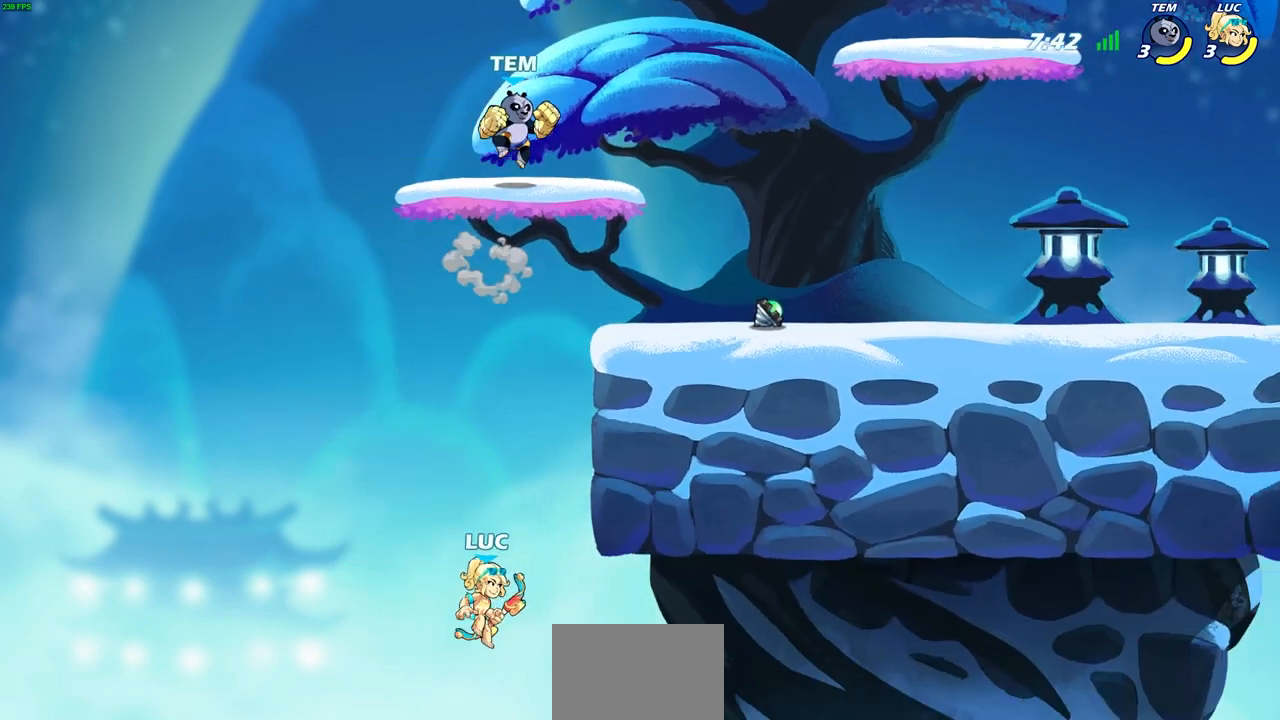
{"buttons": [], "left_stick": "right", "events": [[17, "CROSS", "down"], [167, "CROSS", "up"], [167, "left_stick", "up-right"], [217, "left_stick", "right"]]}
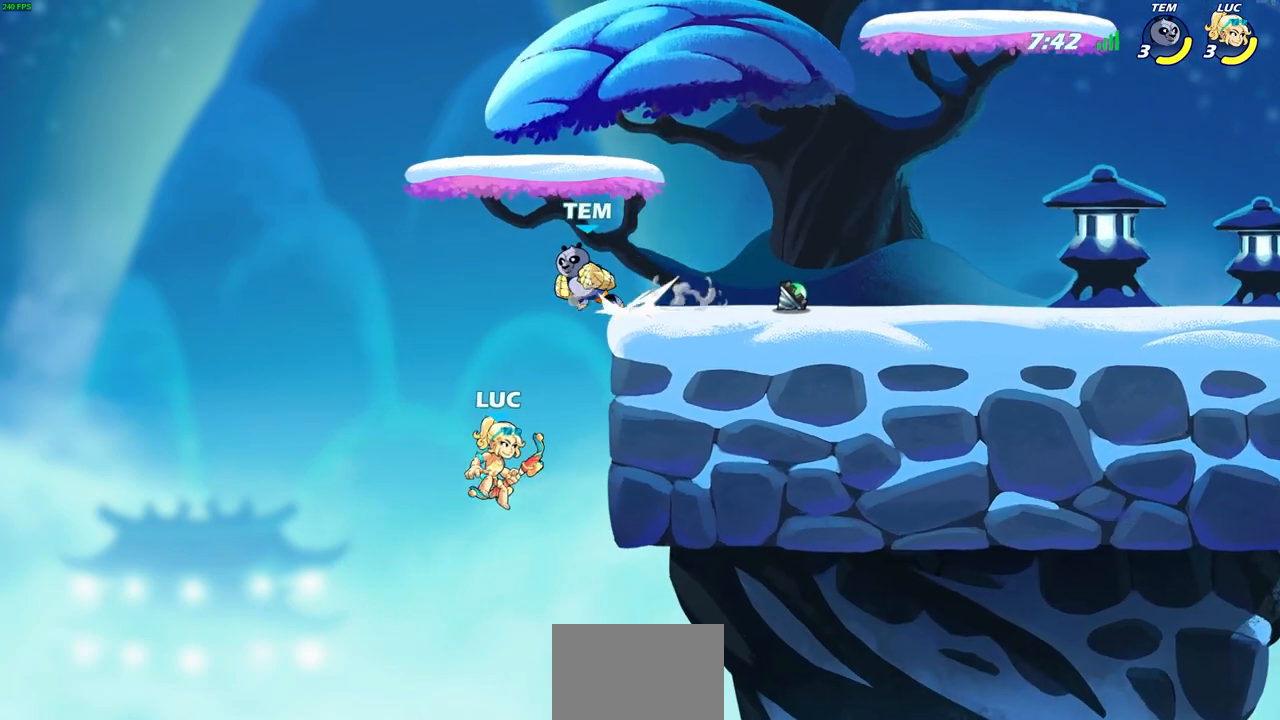
{"buttons": [], "left_stick": "left", "events": [[317, "left_stick", "up-left"], [417, "left_stick", "left"]]}
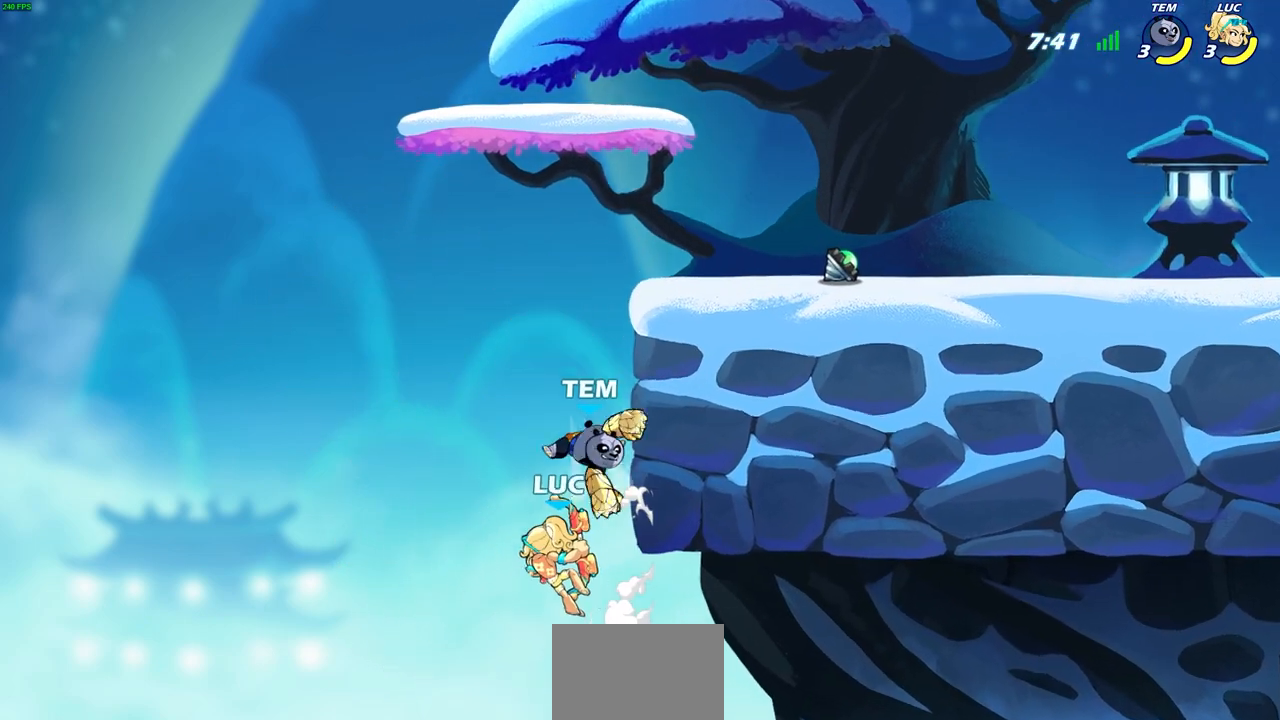
{"buttons": [], "left_stick": "center", "events": [[67, "left_stick", "up-right"], [117, "CIRCLE", "down"], [150, "left_stick", "center"], [183, "CIRCLE", "up"]]}
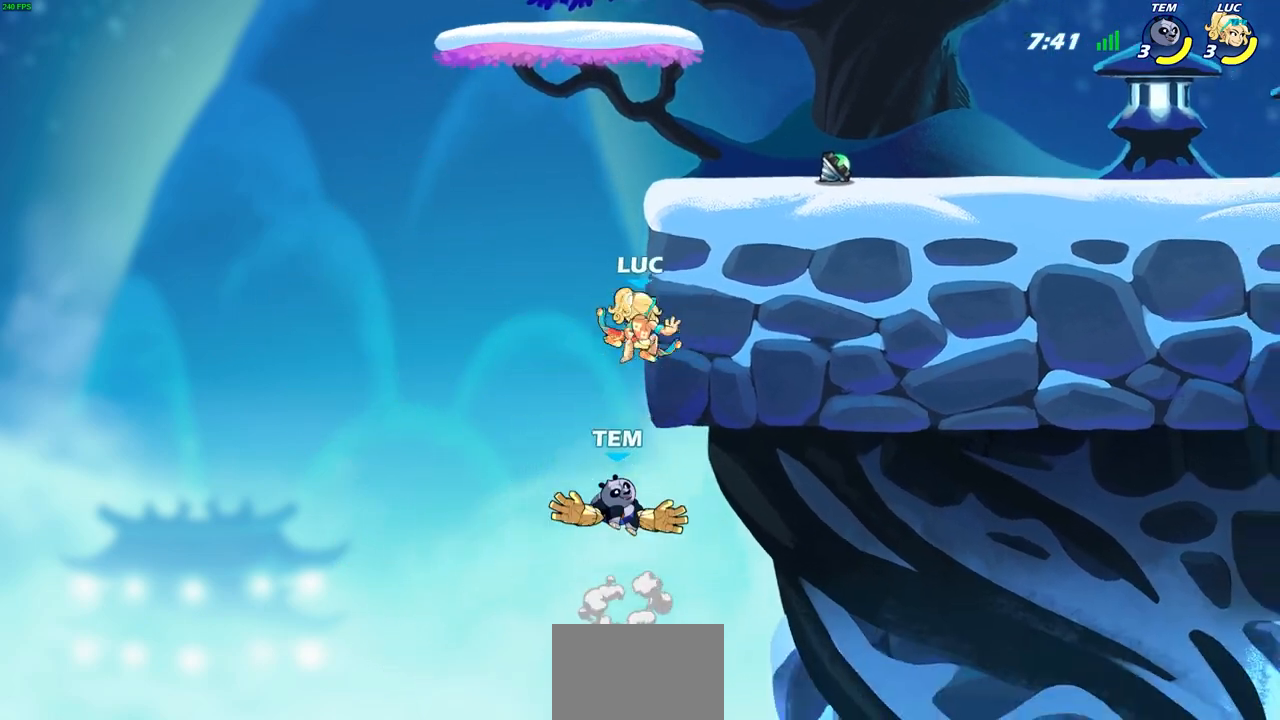
{"buttons": [], "left_stick": "up-right", "events": [[33, "left_stick", "right"], [167, "left_stick", "up-left"], [183, "CROSS", "down"], [267, "R2", "down"], [333, "CROSS", "up"], [450, "R2", "up"], [450, "left_stick", "up-right"]]}
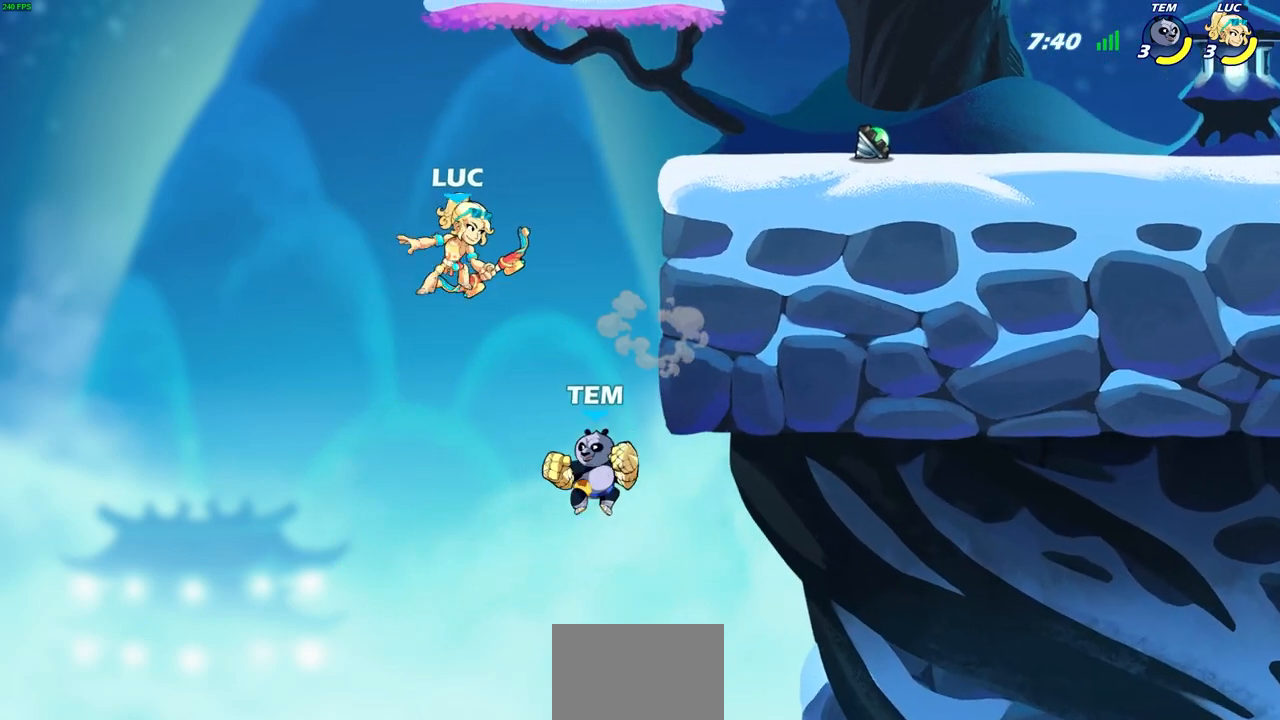
{"buttons": [], "left_stick": "right", "events": [[133, "left_stick", "right"], [183, "CROSS", "down"], [433, "CROSS", "up"]]}
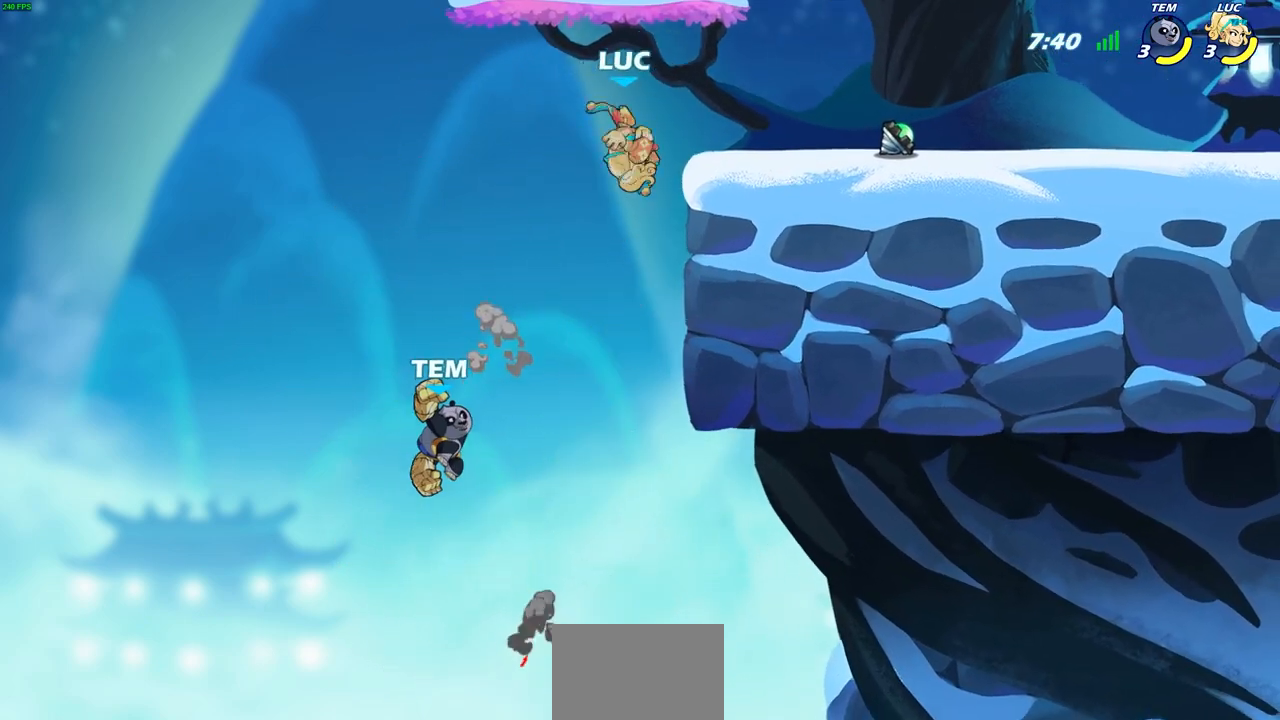
{"buttons": ["CROSS"], "left_stick": "down-left", "events": [[117, "left_stick", "left"], [450, "left_stick", "down-left"], [500, "CROSS", "down"]]}
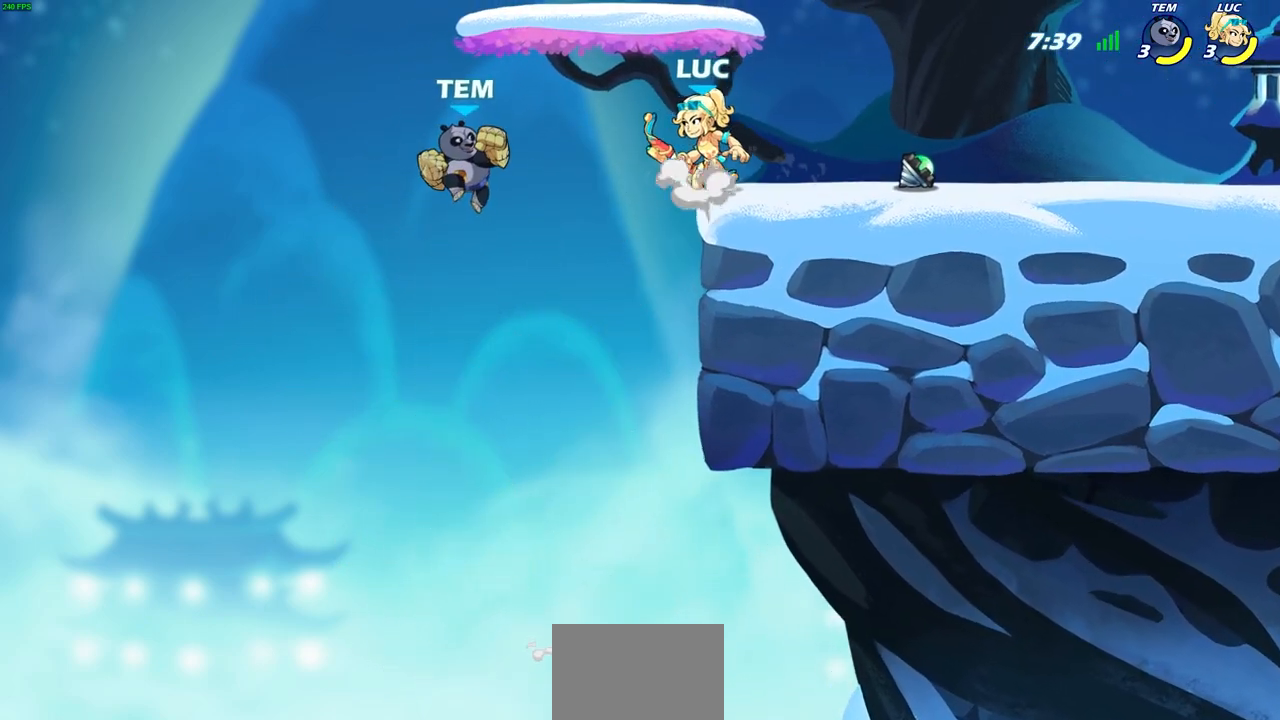
{"buttons": ["CIRCLE"], "left_stick": "down", "events": [[50, "left_stick", "down"], [83, "CIRCLE", "down"], [117, "CROSS", "up"]]}
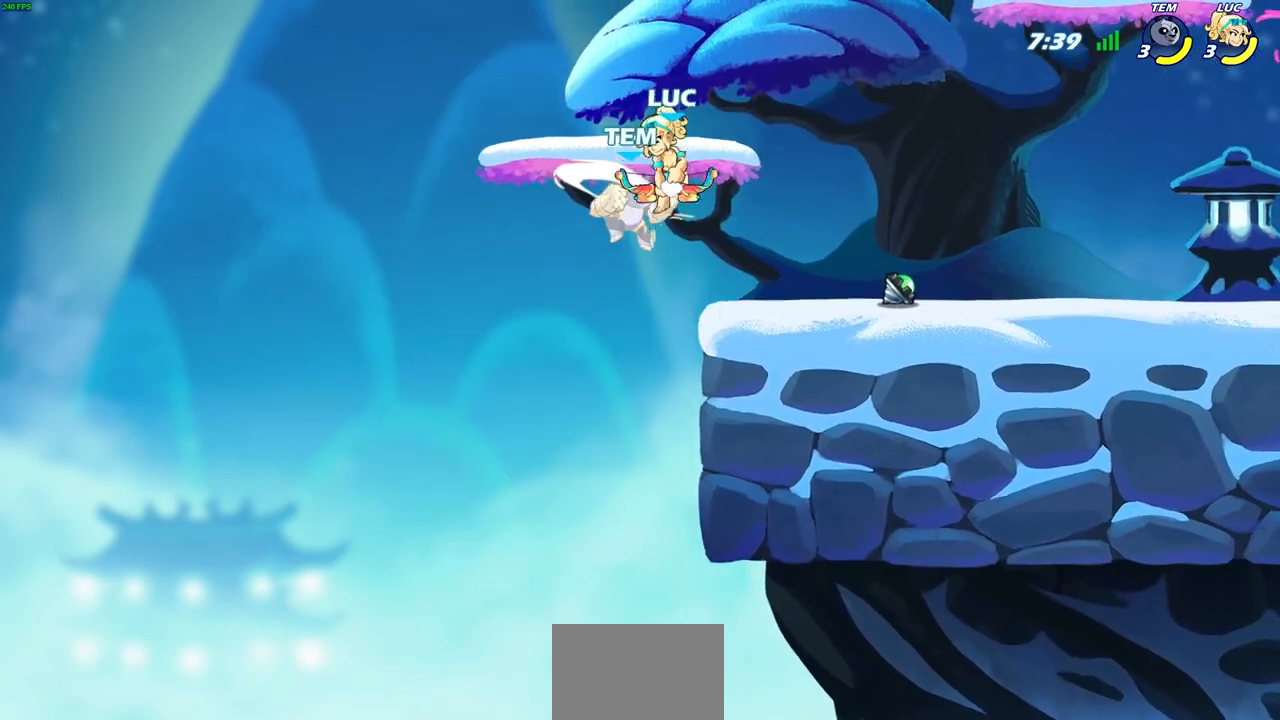
{"buttons": [], "left_stick": "center", "events": [[67, "CIRCLE", "up"], [83, "left_stick", "center"]]}
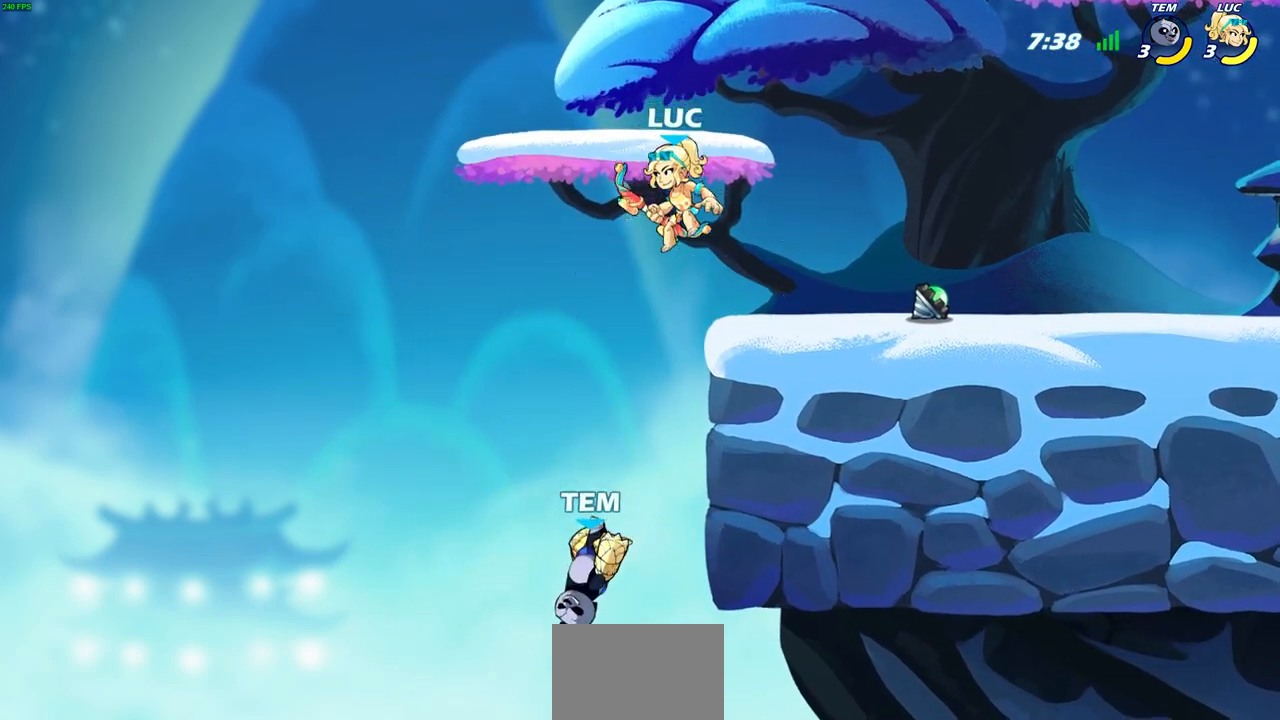
{"buttons": ["CROSS"], "left_stick": "up-right", "events": [[33, "left_stick", "right"], [350, "left_stick", "up-left"], [467, "CROSS", "down"], [500, "left_stick", "up-right"]]}
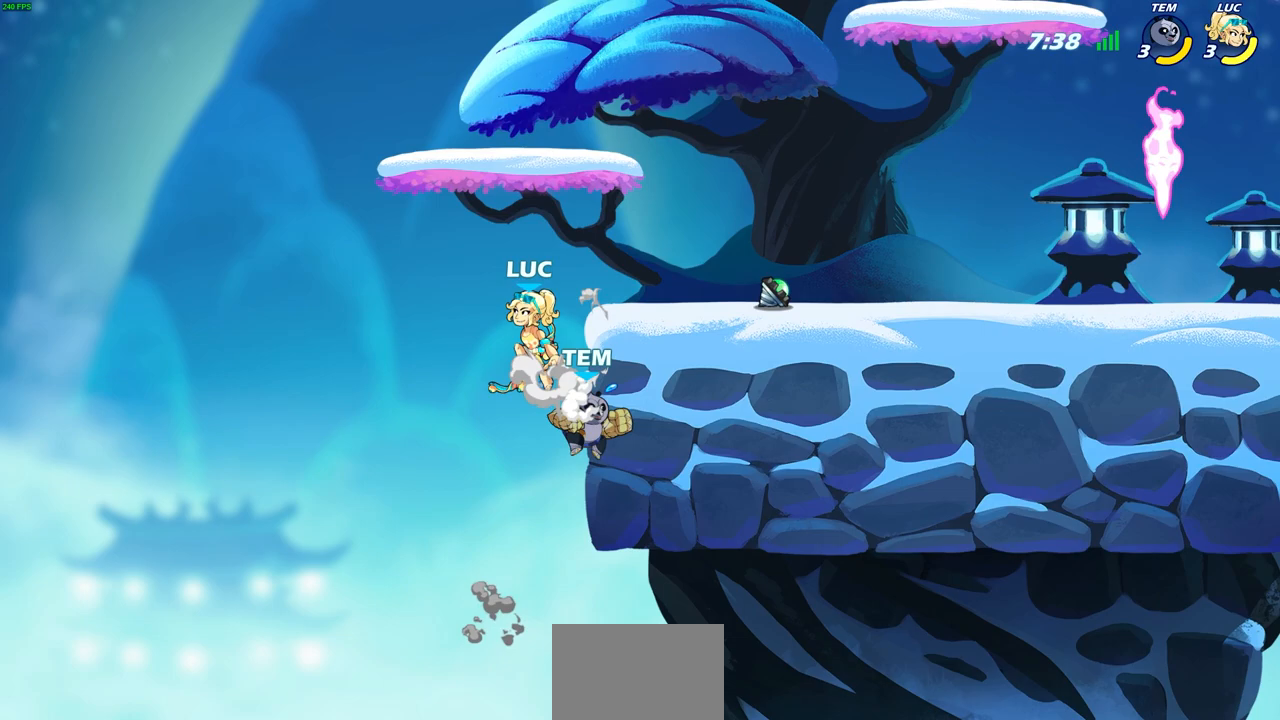
{"buttons": ["CIRCLE"], "left_stick": "down-left", "events": [[100, "CROSS", "up"], [183, "left_stick", "up-left"], [233, "left_stick", "left"], [400, "left_stick", "down-left"], [467, "CIRCLE", "down"]]}
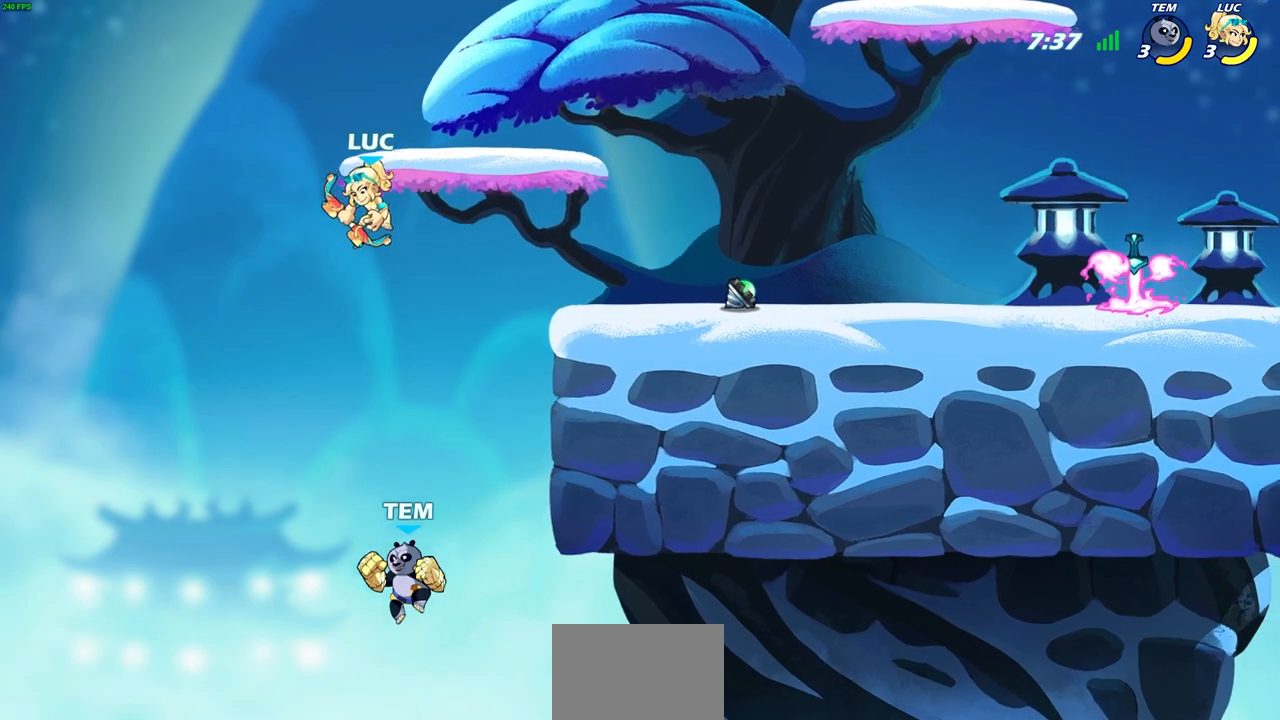
{"buttons": ["CIRCLE"], "left_stick": "down-left", "events": []}
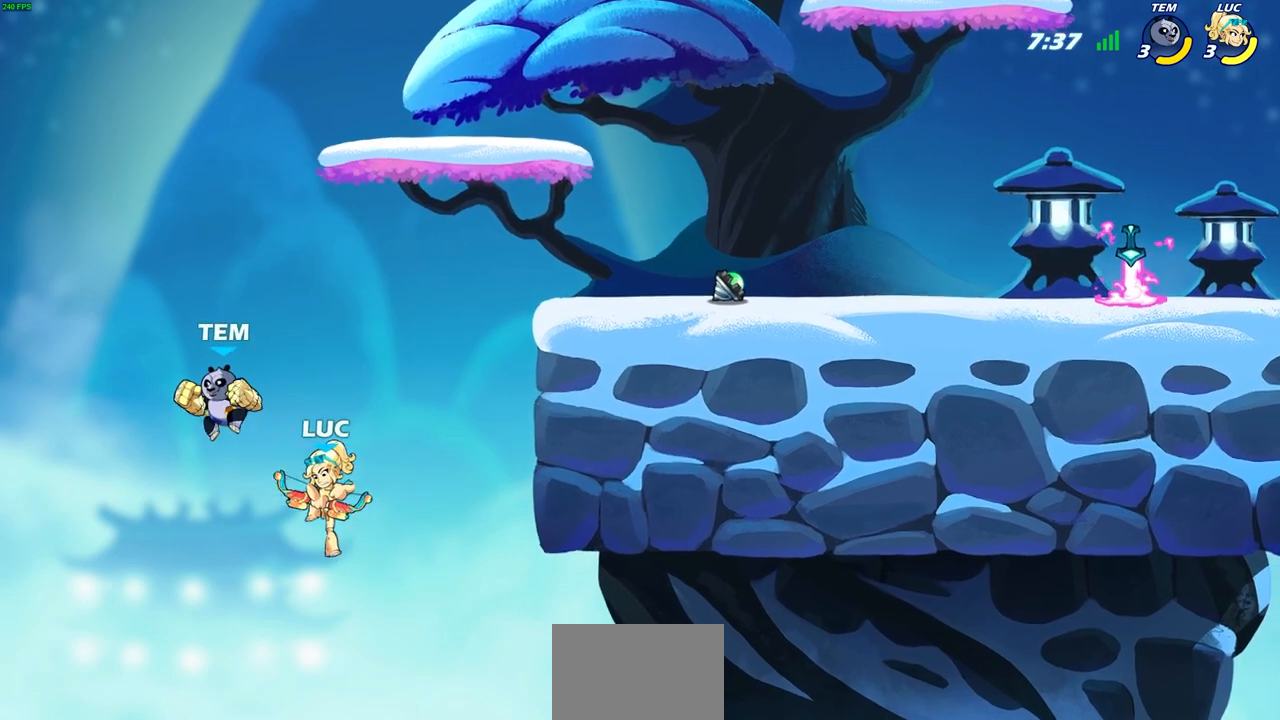
{"buttons": ["CROSS"], "left_stick": "up", "events": [[50, "CIRCLE", "up"], [50, "left_stick", "center"], [233, "left_stick", "up-left"], [433, "CROSS", "down"], [467, "left_stick", "up"]]}
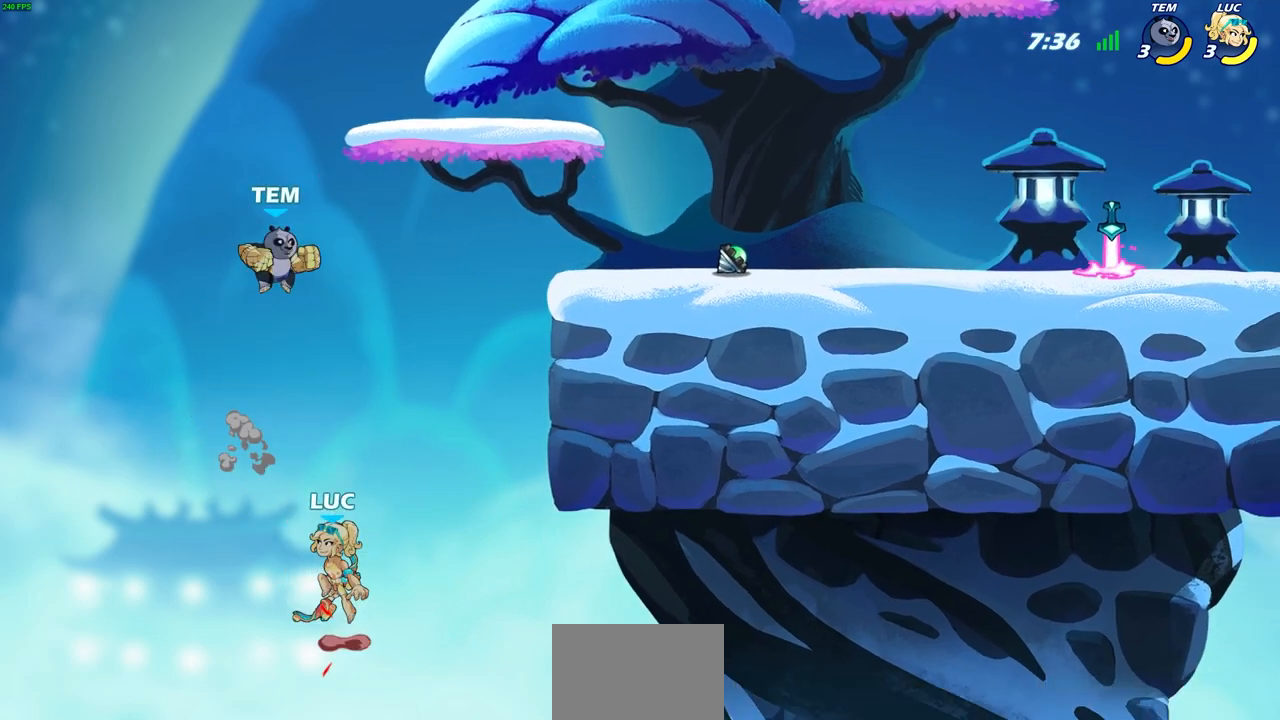
{"buttons": ["CROSS"], "left_stick": "up-right", "events": [[67, "left_stick", "up-left"], [83, "CROSS", "up"], [283, "left_stick", "up-right"], [500, "CROSS", "down"]]}
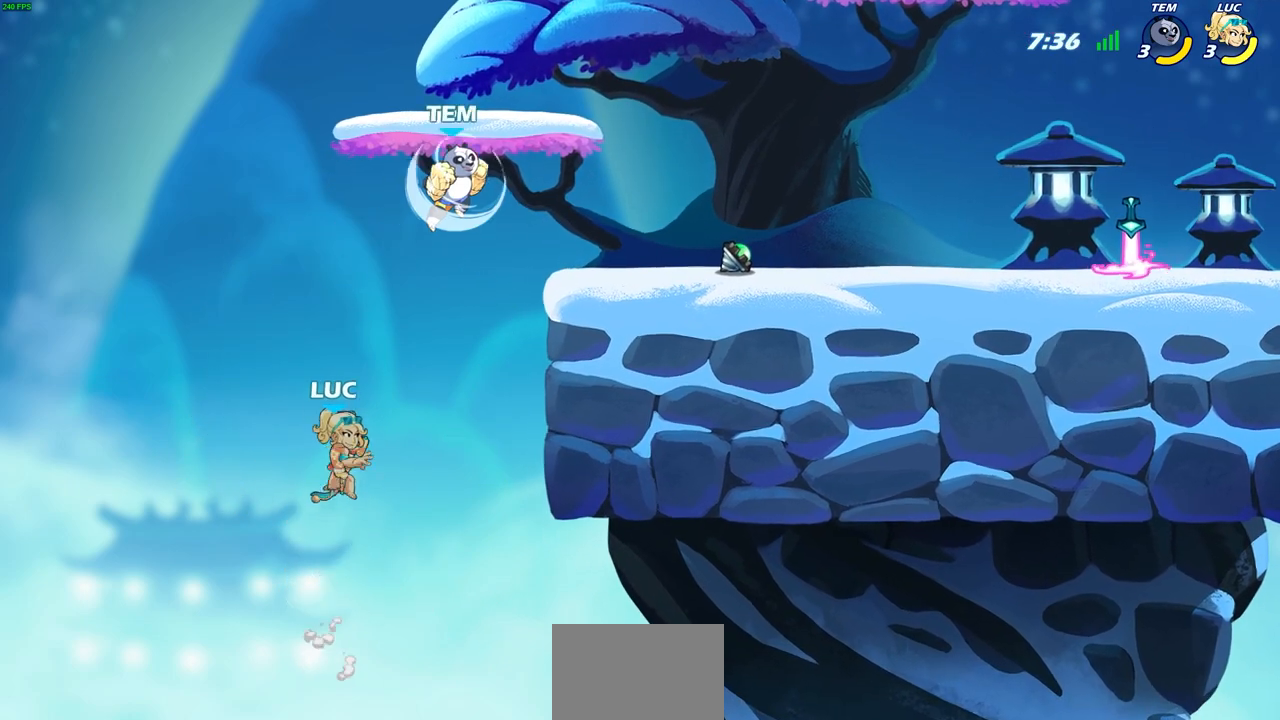
{"buttons": ["R2"], "left_stick": "up-right", "events": [[217, "CROSS", "up"], [250, "R2", "down"]]}
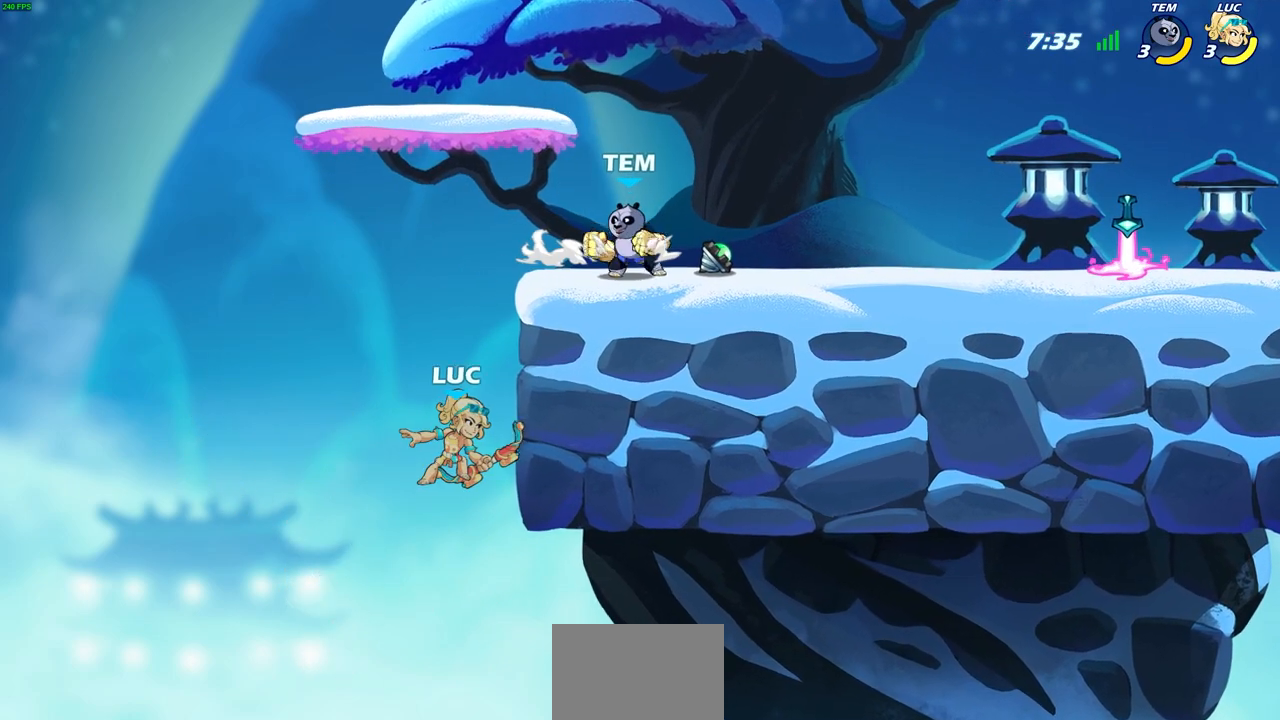
{"buttons": [], "left_stick": "center", "events": [[50, "R2", "up"], [150, "CROSS", "down"], [183, "CIRCLE", "down"], [183, "CROSS", "up"], [250, "CIRCLE", "up"], [350, "left_stick", "center"]]}
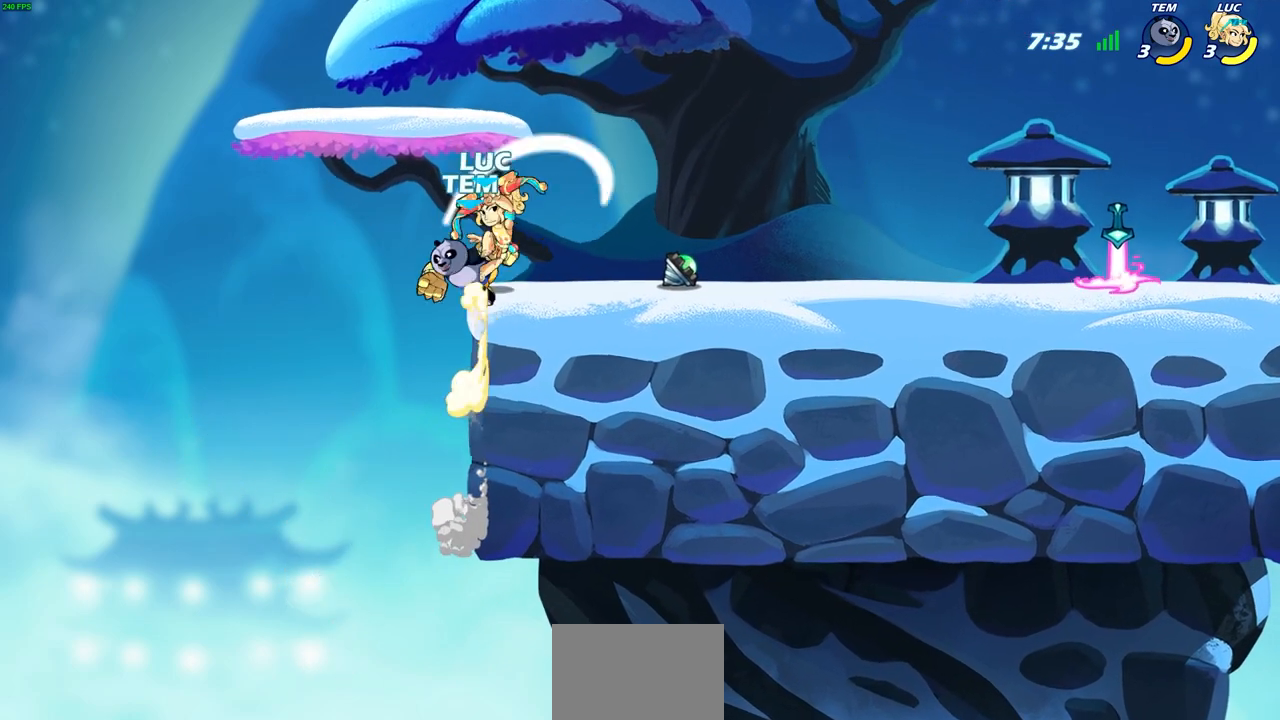
{"buttons": [], "left_stick": "center", "events": [[317, "left_stick", "up-left"], [383, "SQUARE", "down"], [383, "left_stick", "center"], [450, "SQUARE", "up"]]}
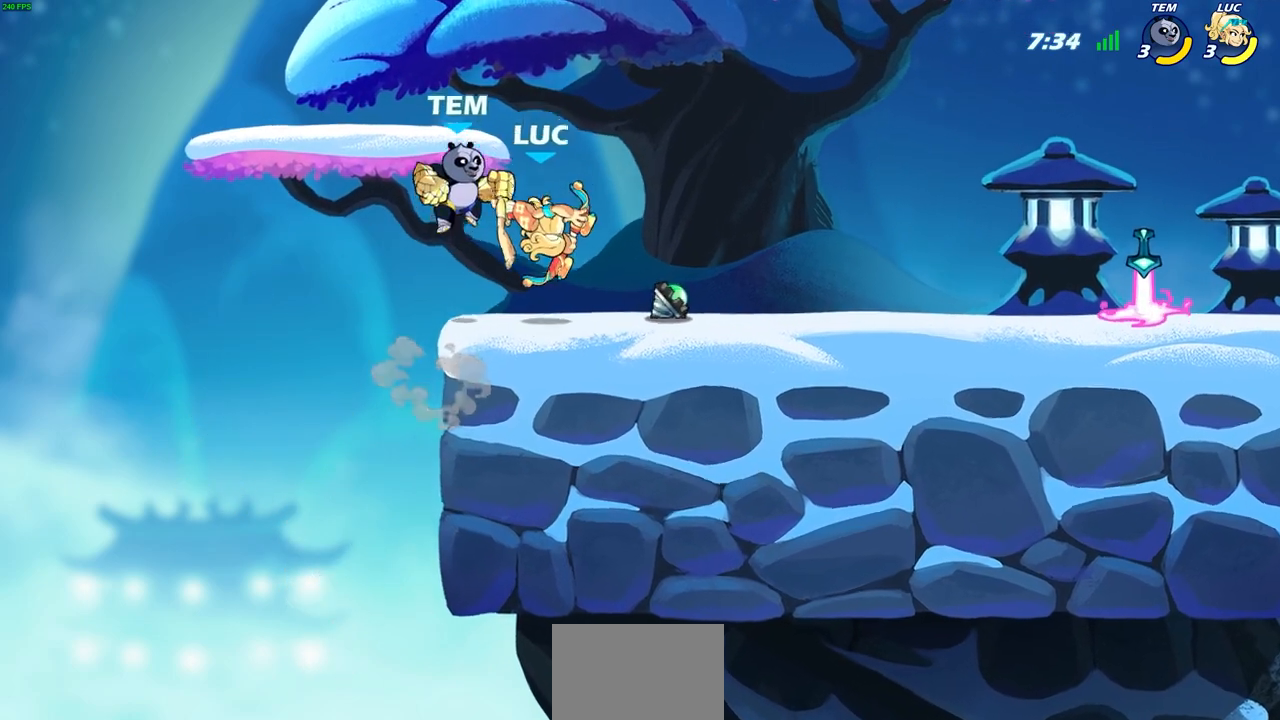
{"buttons": [], "left_stick": "up", "events": [[483, "left_stick", "up"]]}
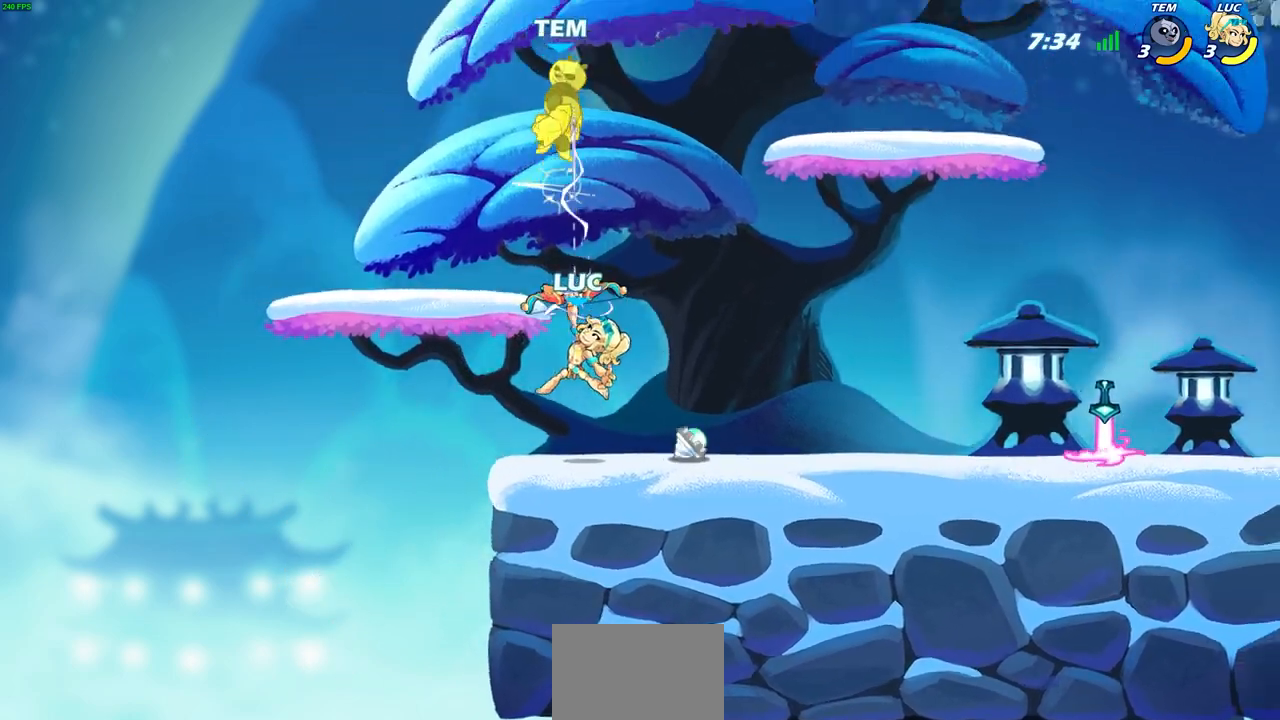
{"buttons": [], "left_stick": "up", "events": [[67, "R2", "down"], [117, "R1", "down"], [167, "R1", "up"], [183, "R2", "up"]]}
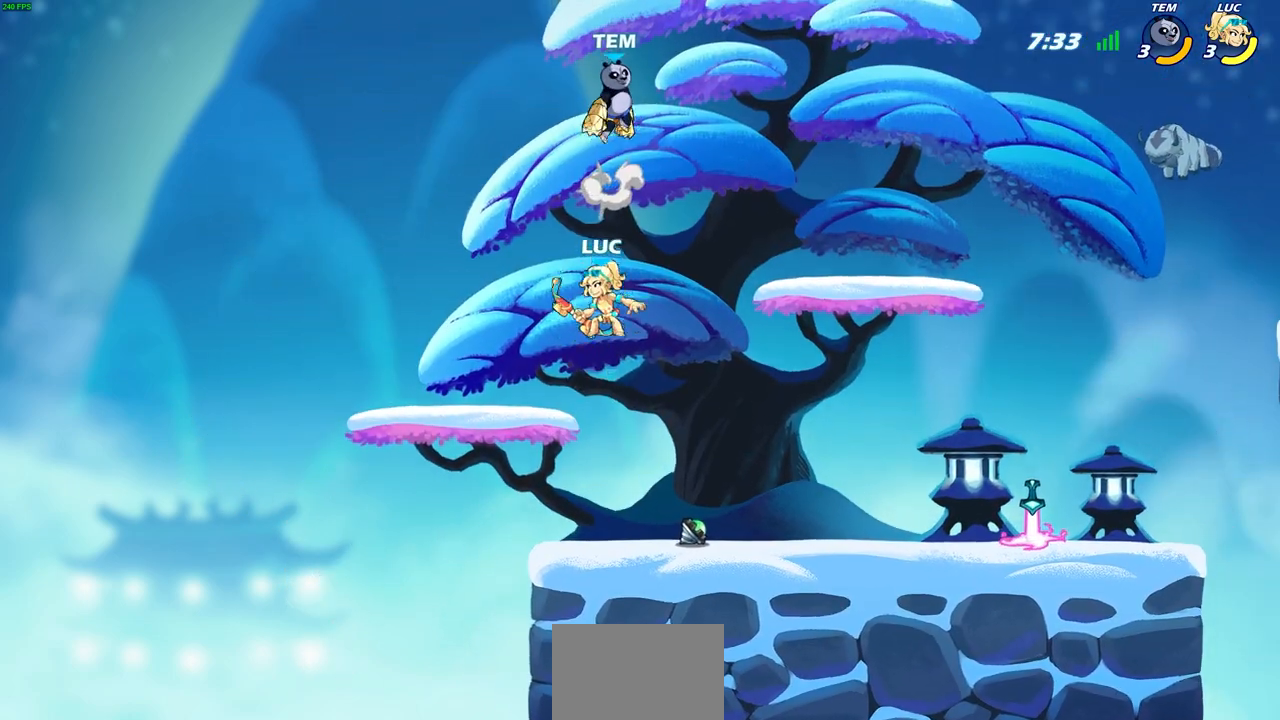
{"buttons": [], "left_stick": "left", "events": [[17, "SQUARE", "down"], [100, "SQUARE", "up"], [217, "left_stick", "up-left"], [433, "left_stick", "left"]]}
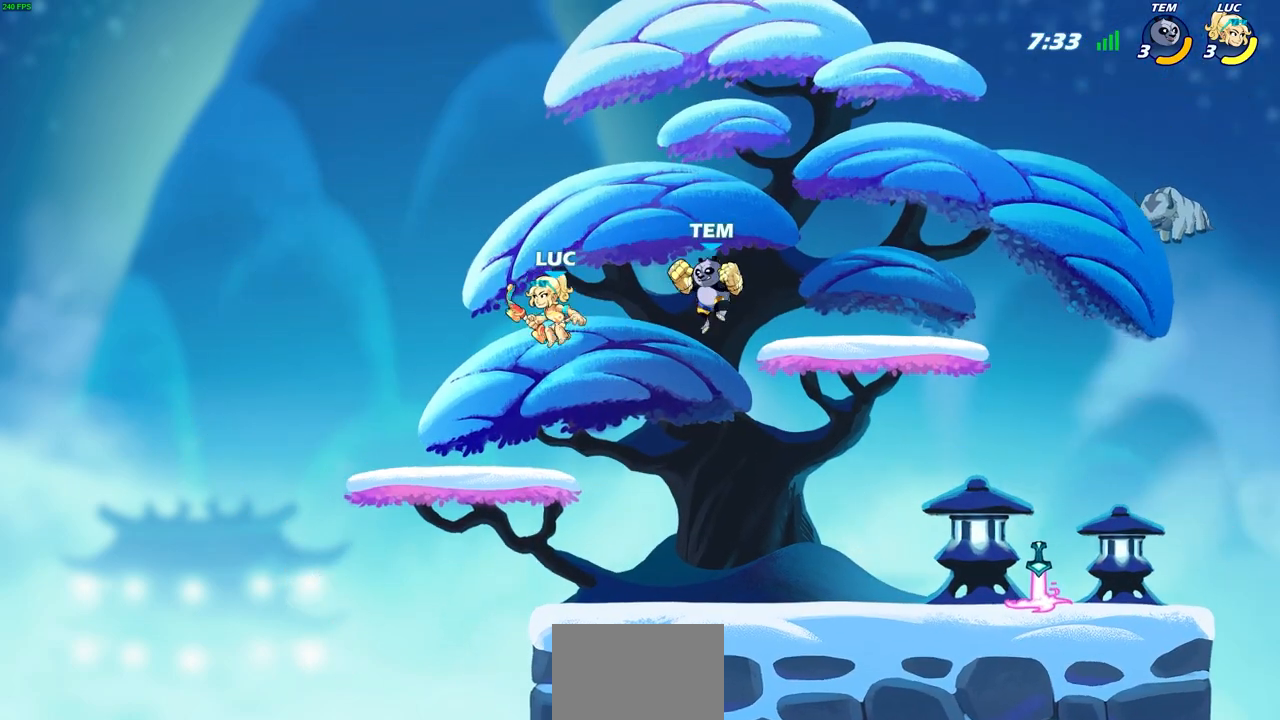
{"buttons": [], "left_stick": "up-right", "events": [[133, "left_stick", "up-left"], [300, "left_stick", "up-right"]]}
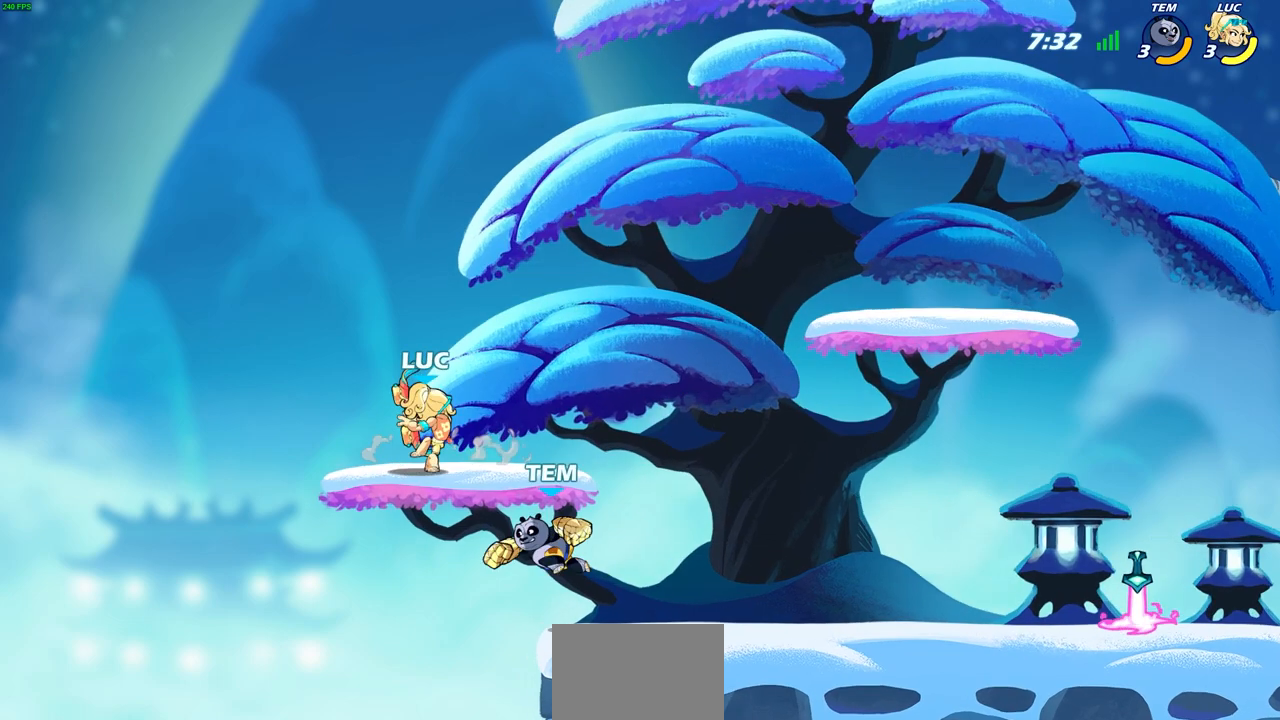
{"buttons": [], "left_stick": "center", "events": [[133, "left_stick", "down-right"], [200, "left_stick", "down"], [350, "left_stick", "center"], [400, "SQUARE", "down"], [467, "SQUARE", "up"]]}
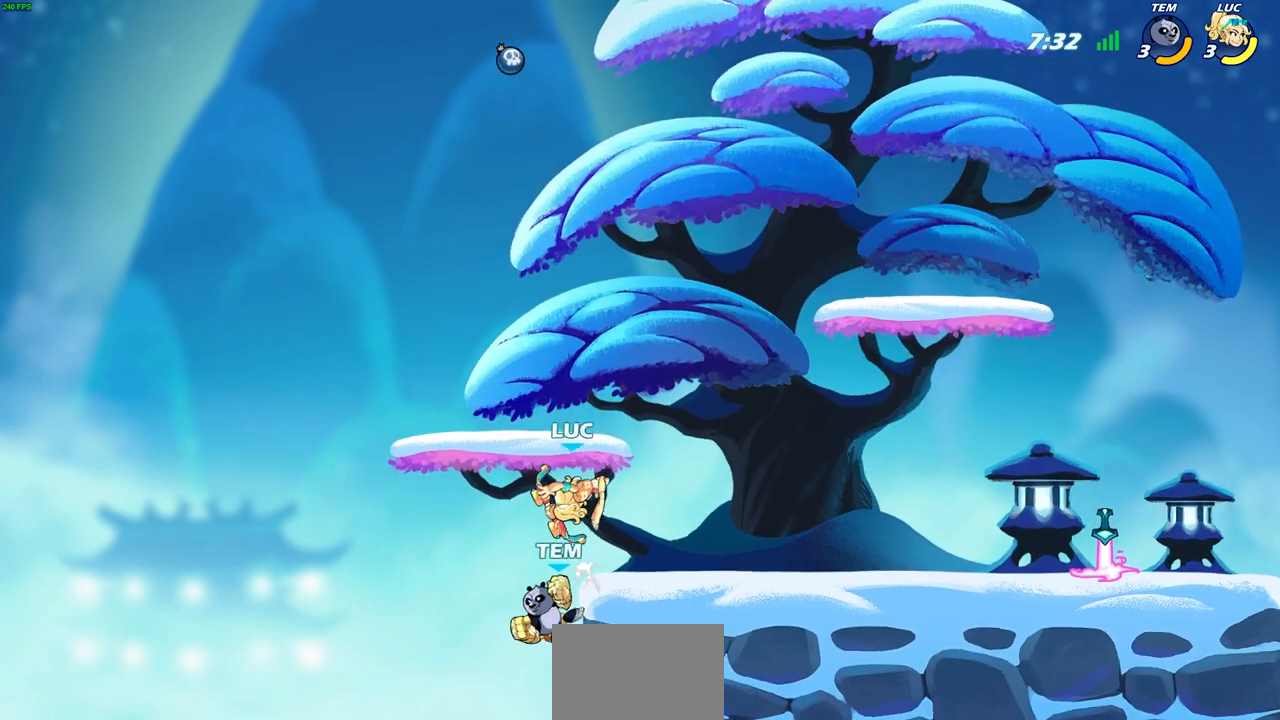
{"buttons": ["CROSS"], "left_stick": "up-left", "events": [[83, "left_stick", "right"], [417, "left_stick", "up-left"], [467, "CROSS", "down"]]}